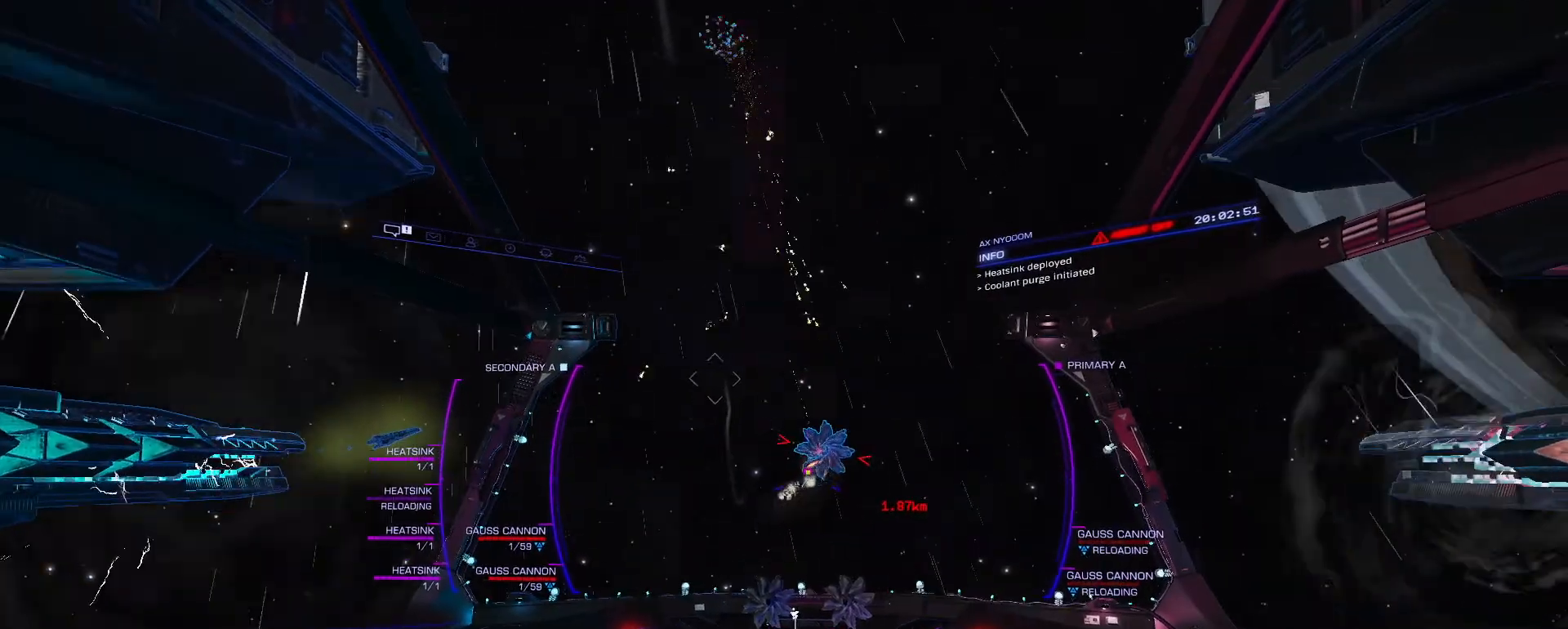
Gameplay with keyboard and mouse; each line is a JSON object with the keys and mouse buttons held at the frame after it. "events" lists presses ("down") and releases ("up") of "1", "2", "3", "4", "5", "a", "alt", "c", "caps_lock", "ctrl", "d", "e", "f", "g", "q", "r", "s", "shift", "space", "t", "tab", "v", "w", "x", "z" and "mouse_wheel" between this image and that frame as [ms after this image, input, new state], when the widget could be followed in between. "mouse_wheel" = the "wheel" button of the "mouse" list. No other keys are recorded. "wheel" means that the mouse wheel is clicked or scrolled. "mouse_move" is the direction in which the mouse moves at that frame (one of eight, or "still"), when it could be read.
{"keys": ["f", "w"], "mouse": [], "mouse_move": "still", "events": []}
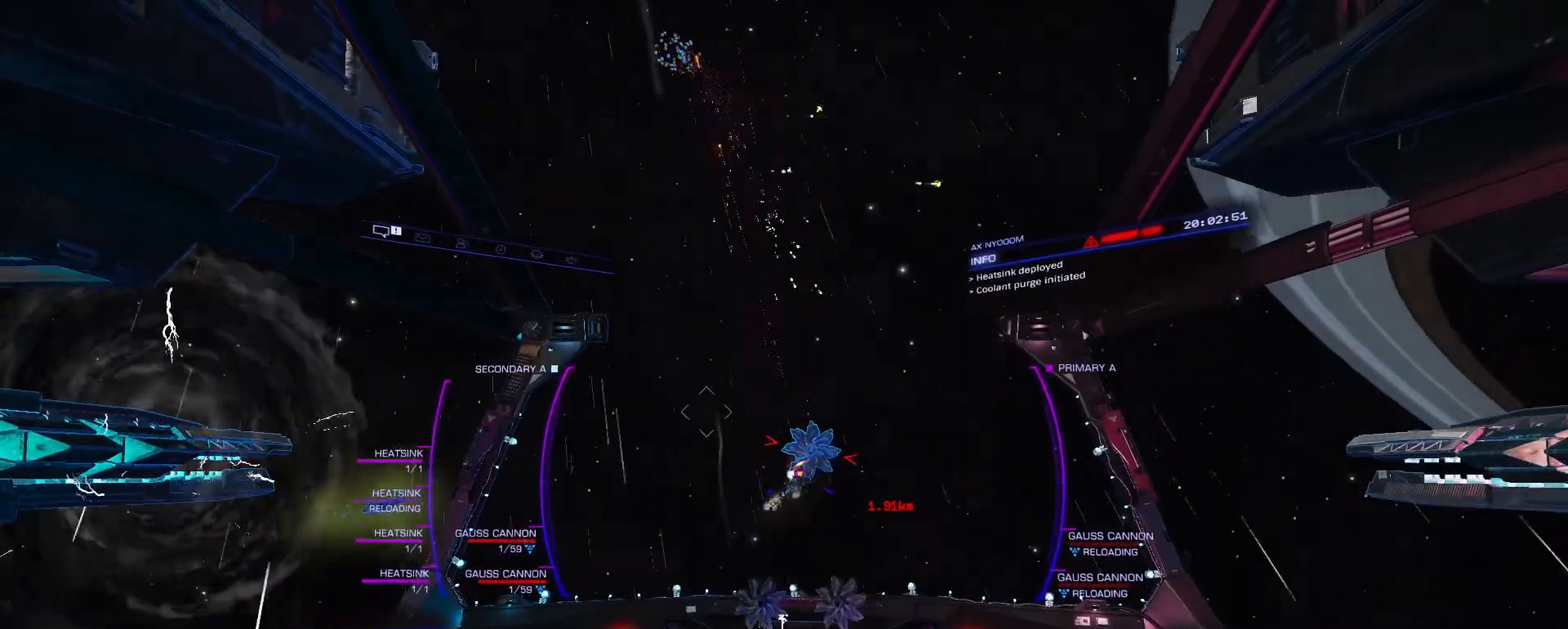
{"keys": ["f", "w"], "mouse": [], "mouse_move": "up-left", "events": []}
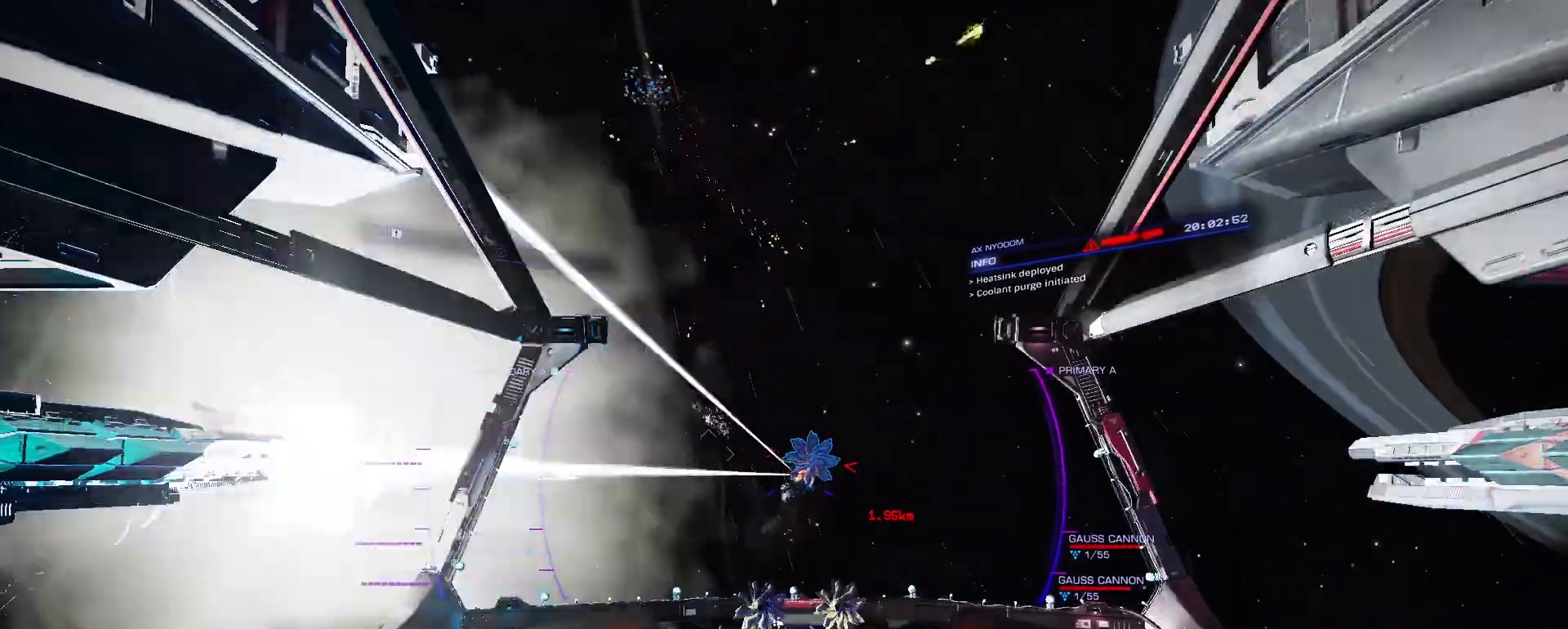
{"keys": ["f", "w"], "mouse": [], "mouse_move": "still", "events": [[167, "tab", "down"], [267, "tab", "up"]]}
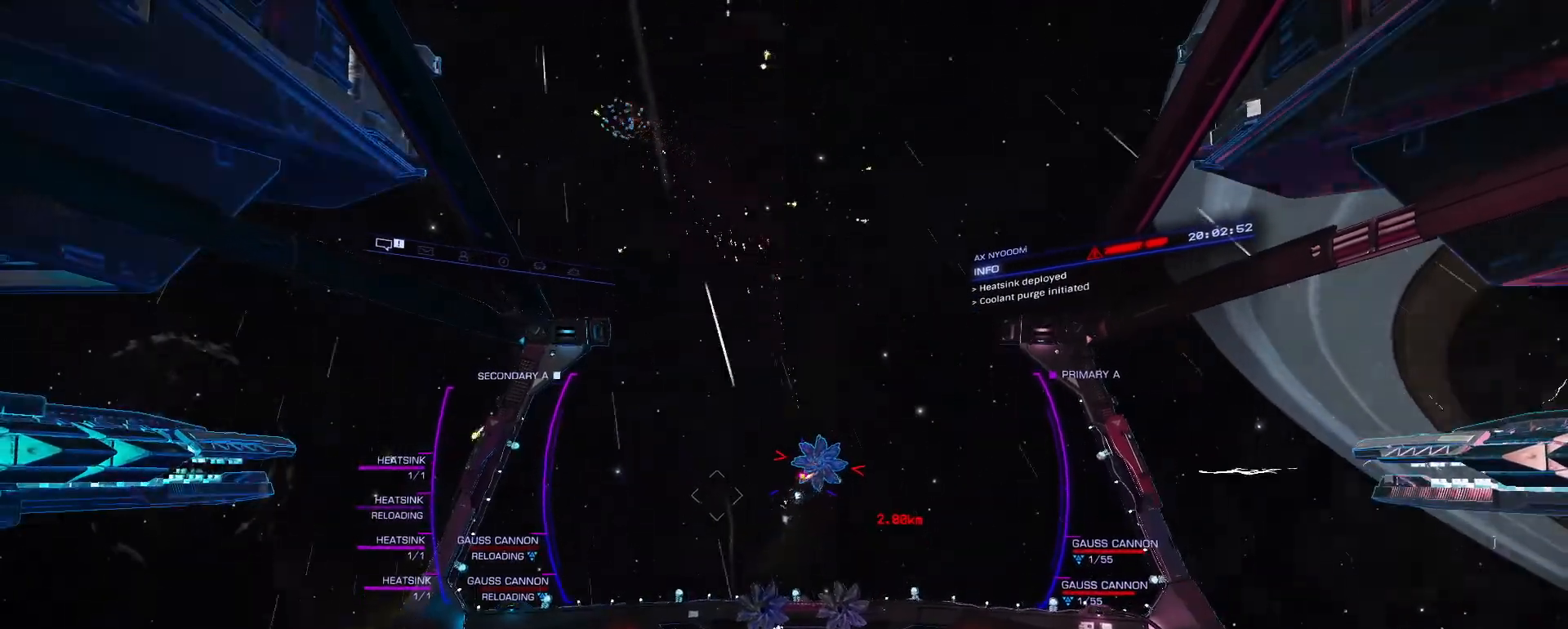
{"keys": ["f", "w"], "mouse": [], "mouse_move": "up-right", "events": [[183, "q", "down"], [333, "q", "up"]]}
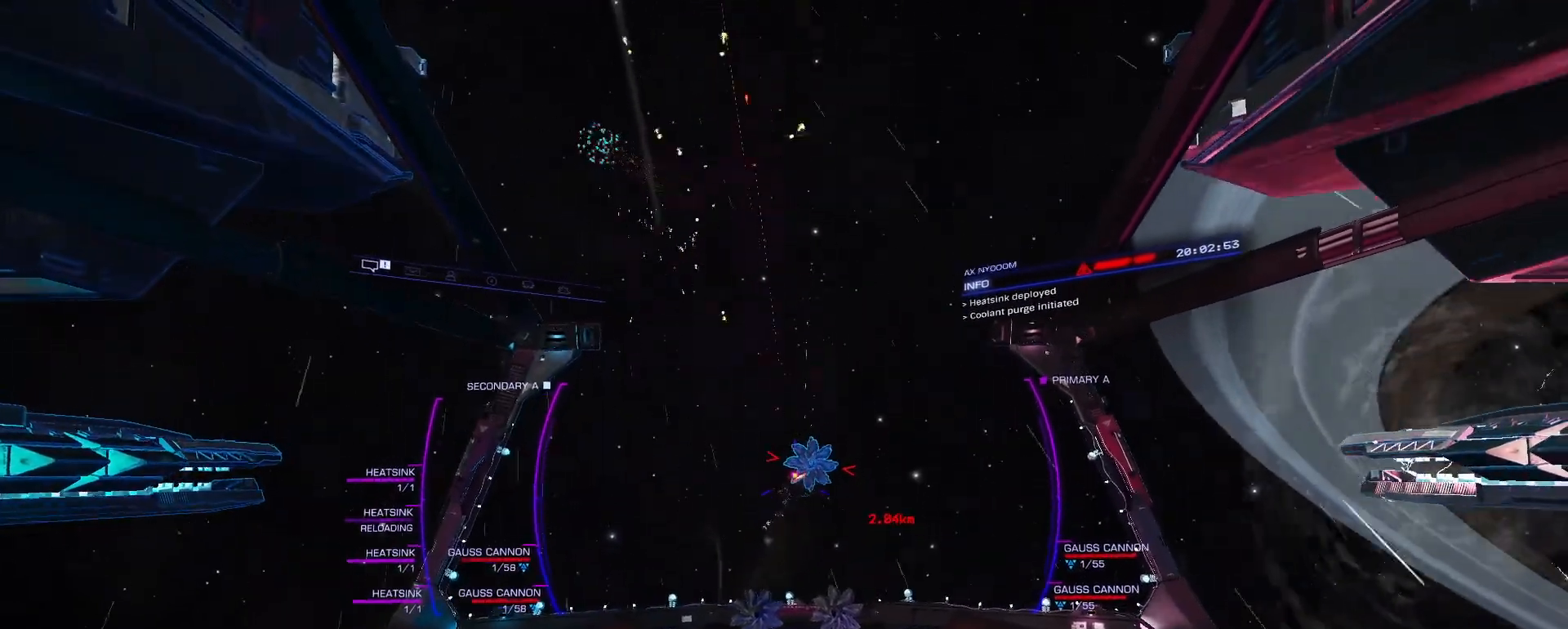
{"keys": ["f", "w"], "mouse": [], "mouse_move": "still", "events": []}
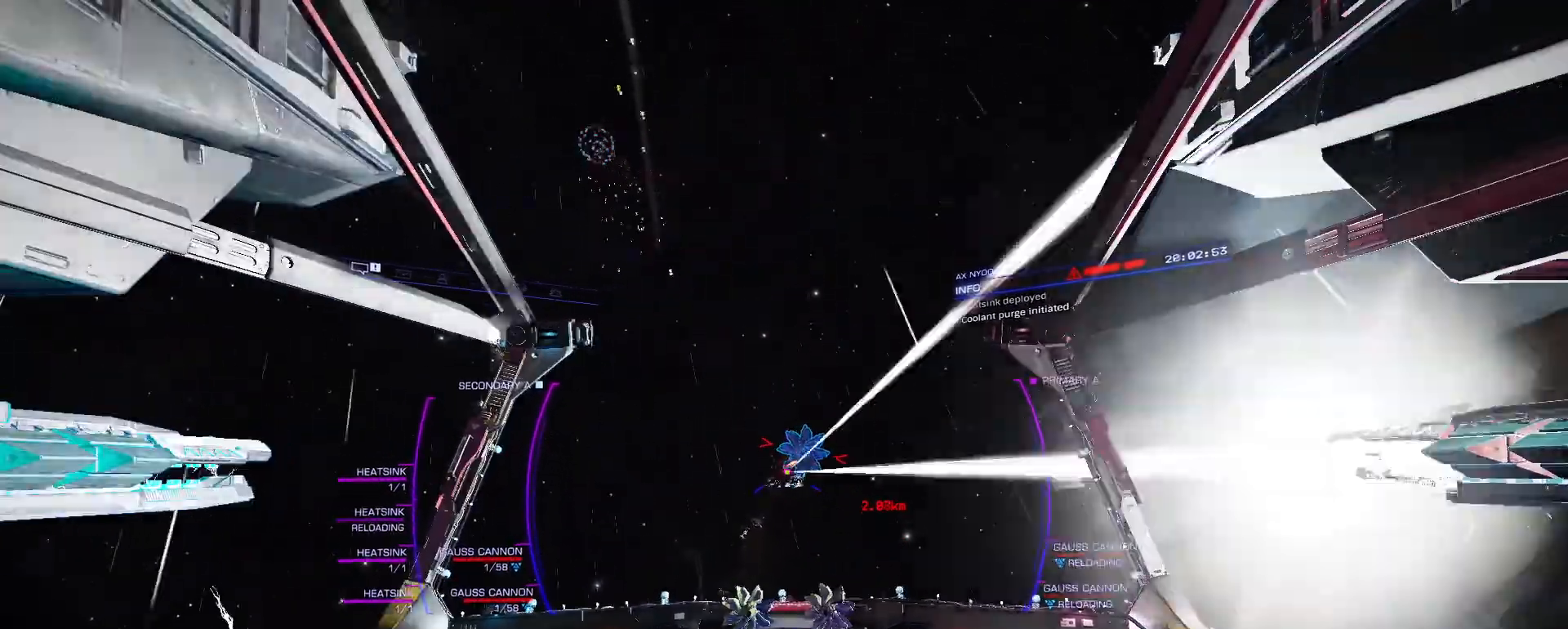
{"keys": ["v"], "mouse": [], "mouse_move": "still", "events": [[300, "f", "up"], [300, "w", "up"], [450, "v", "down"]]}
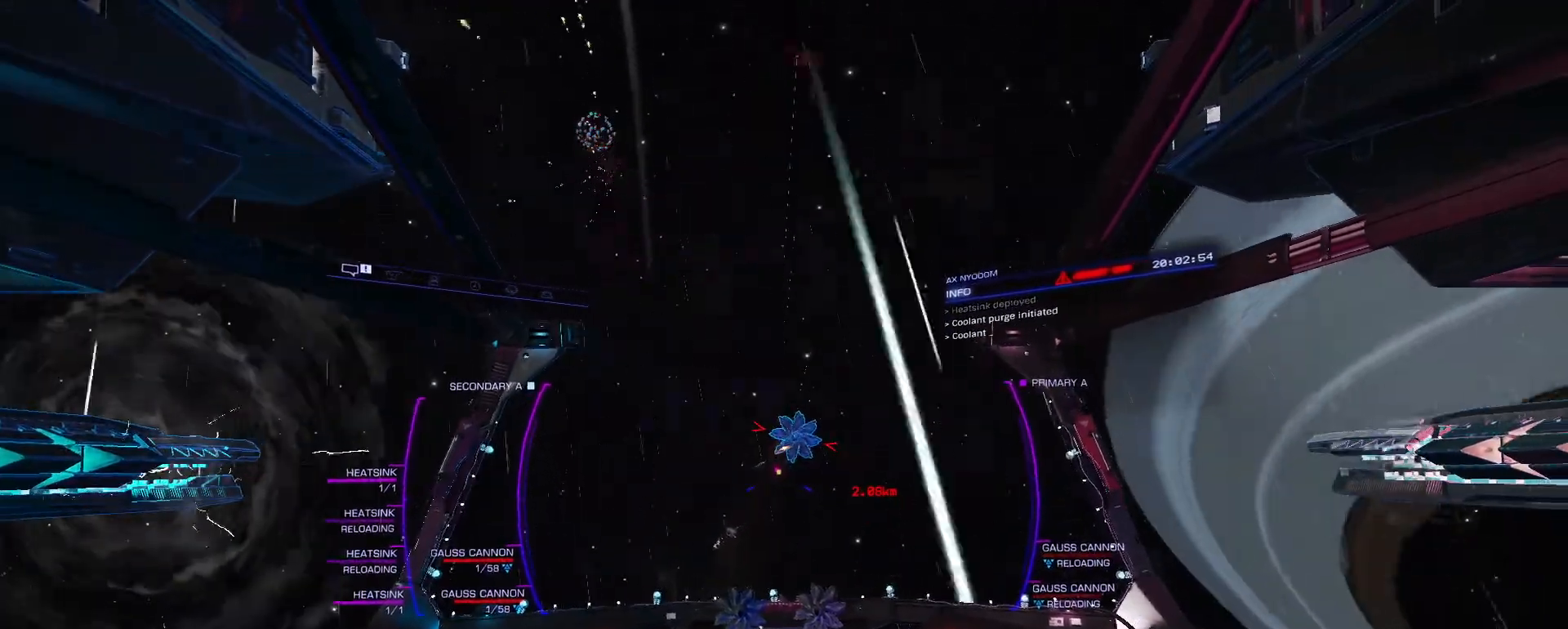
{"keys": ["f", "w"], "mouse": [], "mouse_move": "still", "events": [[50, "v", "up"], [233, "f", "down"], [233, "w", "down"]]}
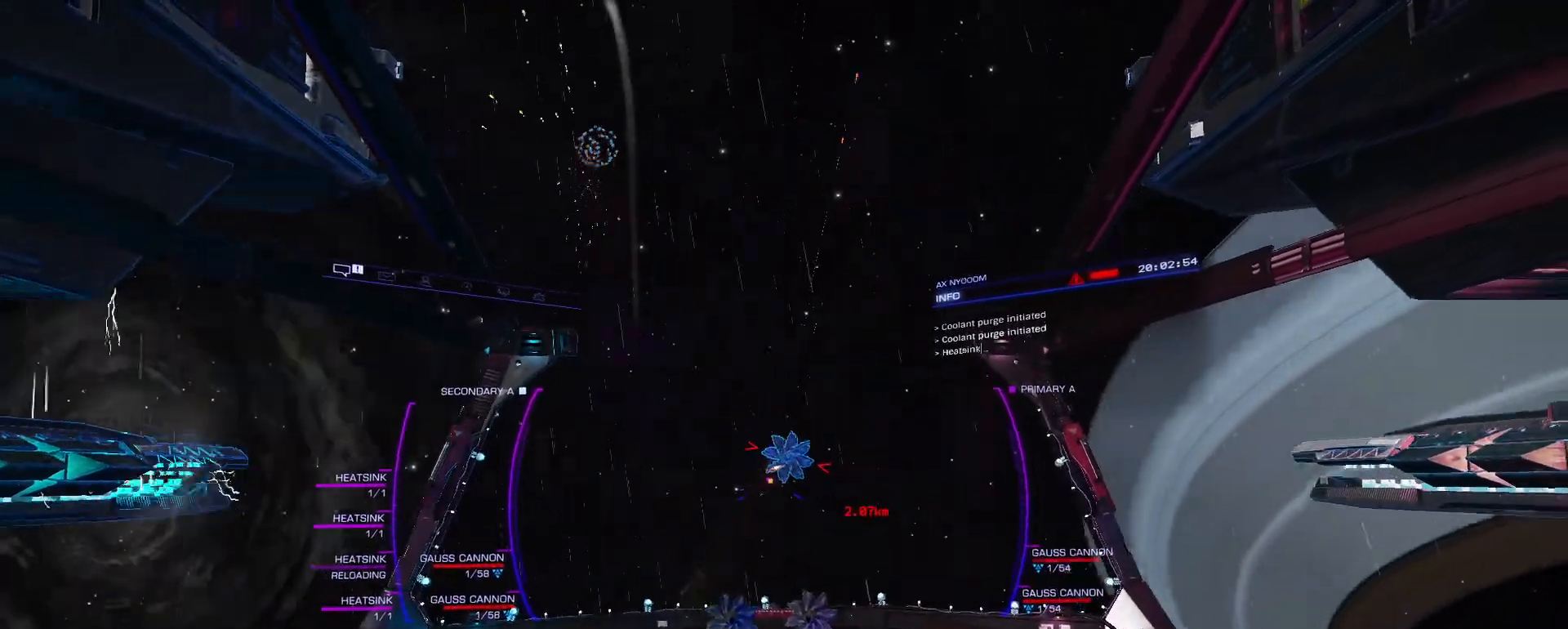
{"keys": ["f", "w"], "mouse": [], "mouse_move": "still", "events": []}
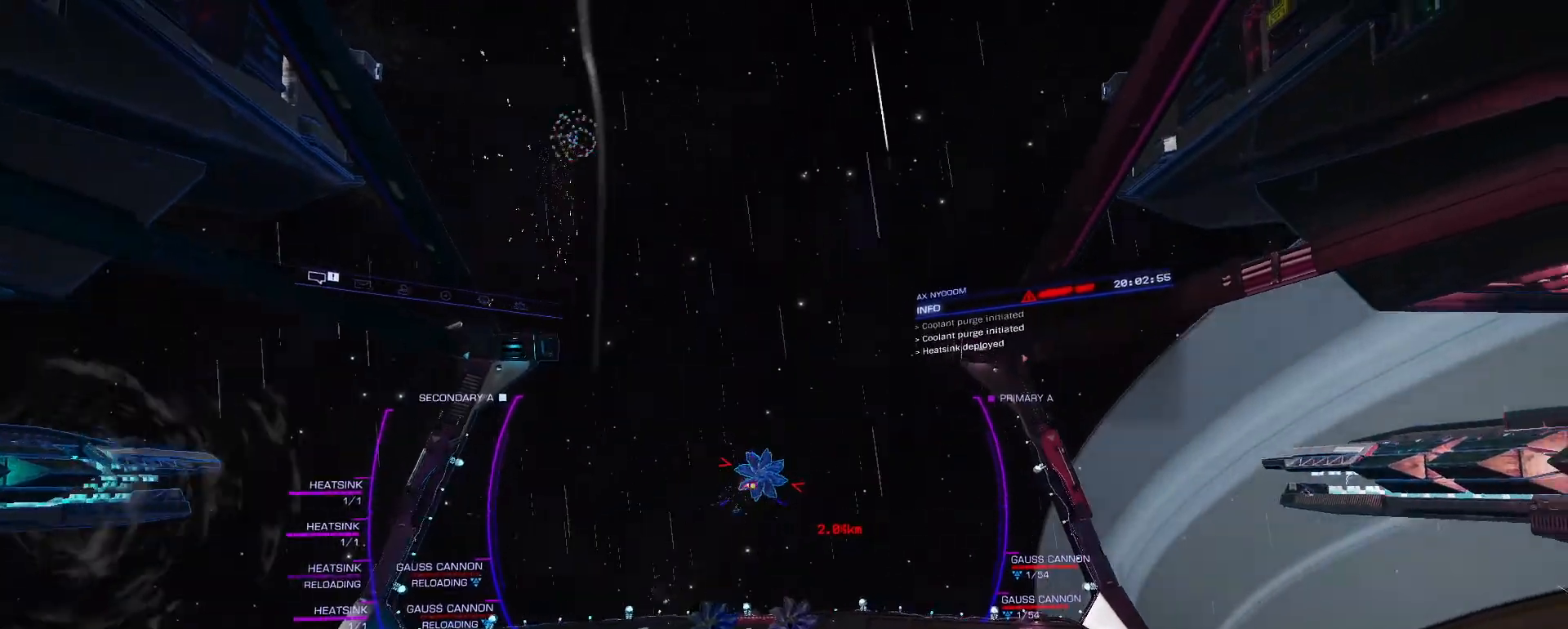
{"keys": ["f", "w"], "mouse": [], "mouse_move": "right", "events": []}
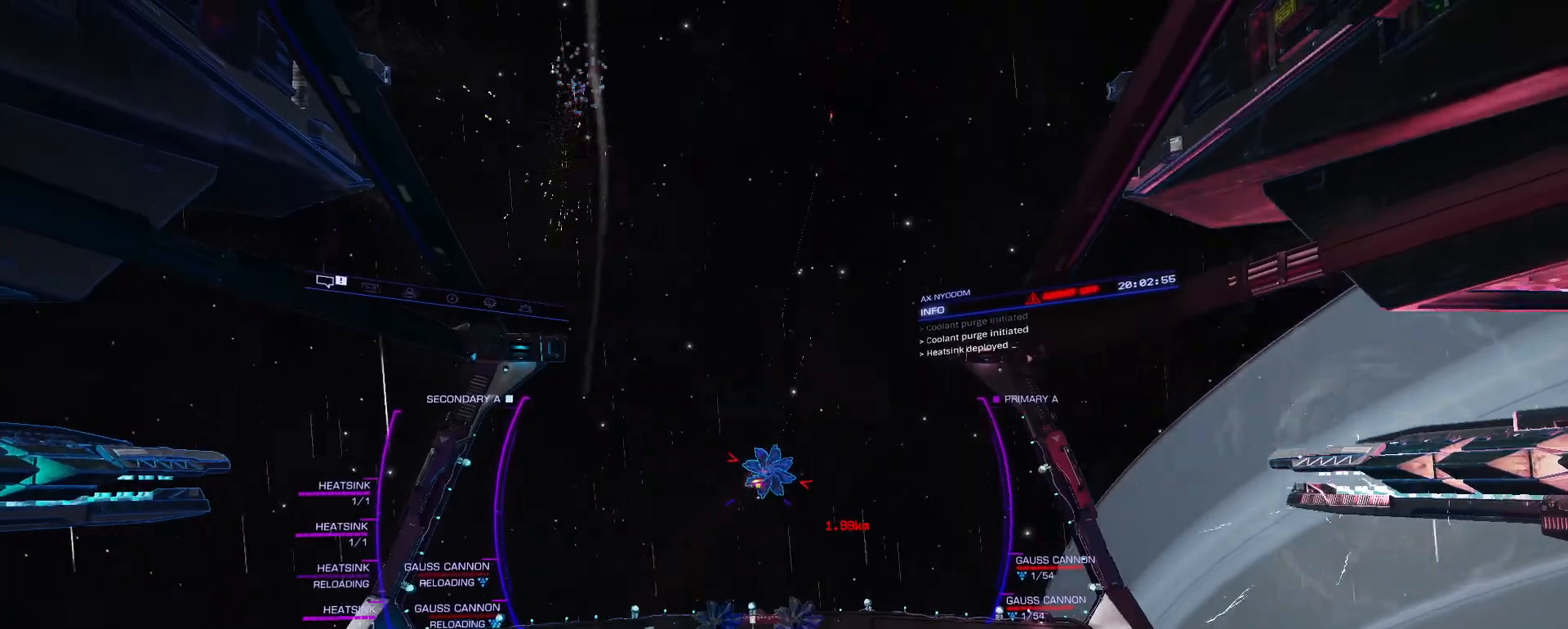
{"keys": ["f", "w"], "mouse": [], "mouse_move": "left", "events": []}
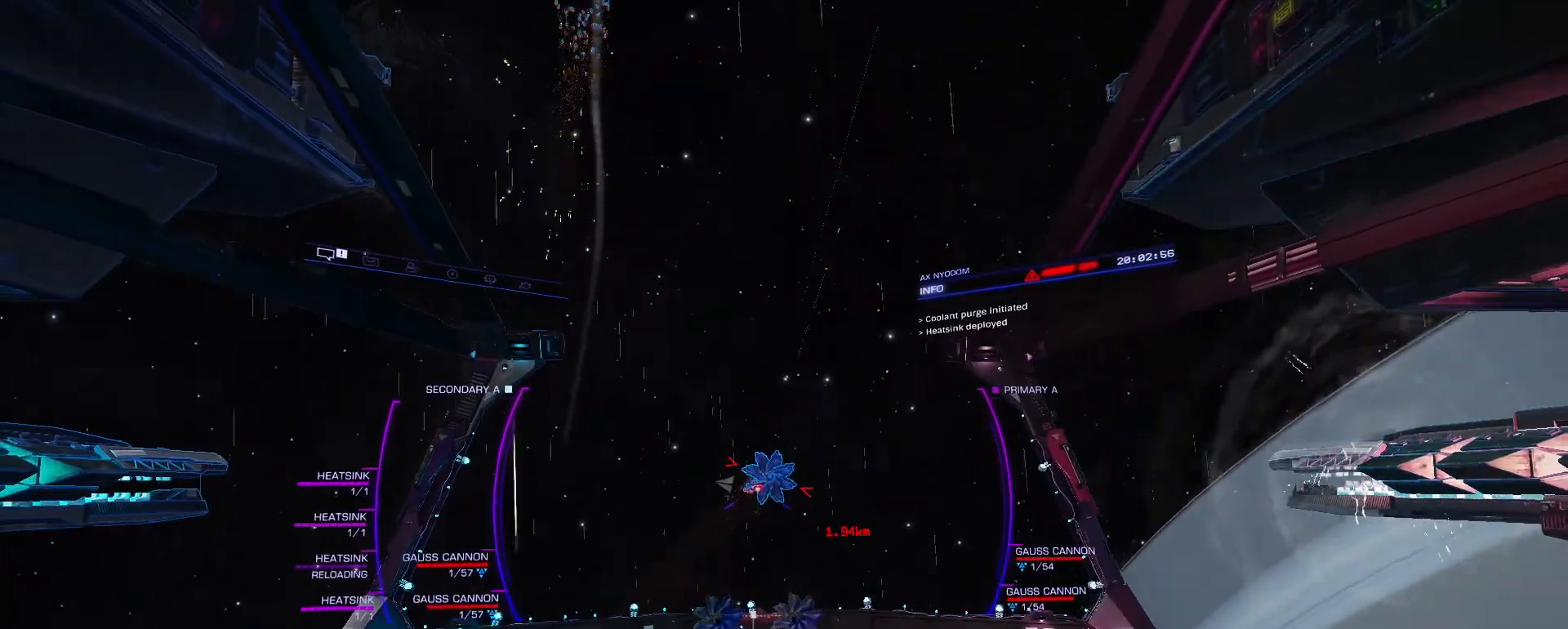
{"keys": ["f", "w"], "mouse": [], "mouse_move": "still", "events": []}
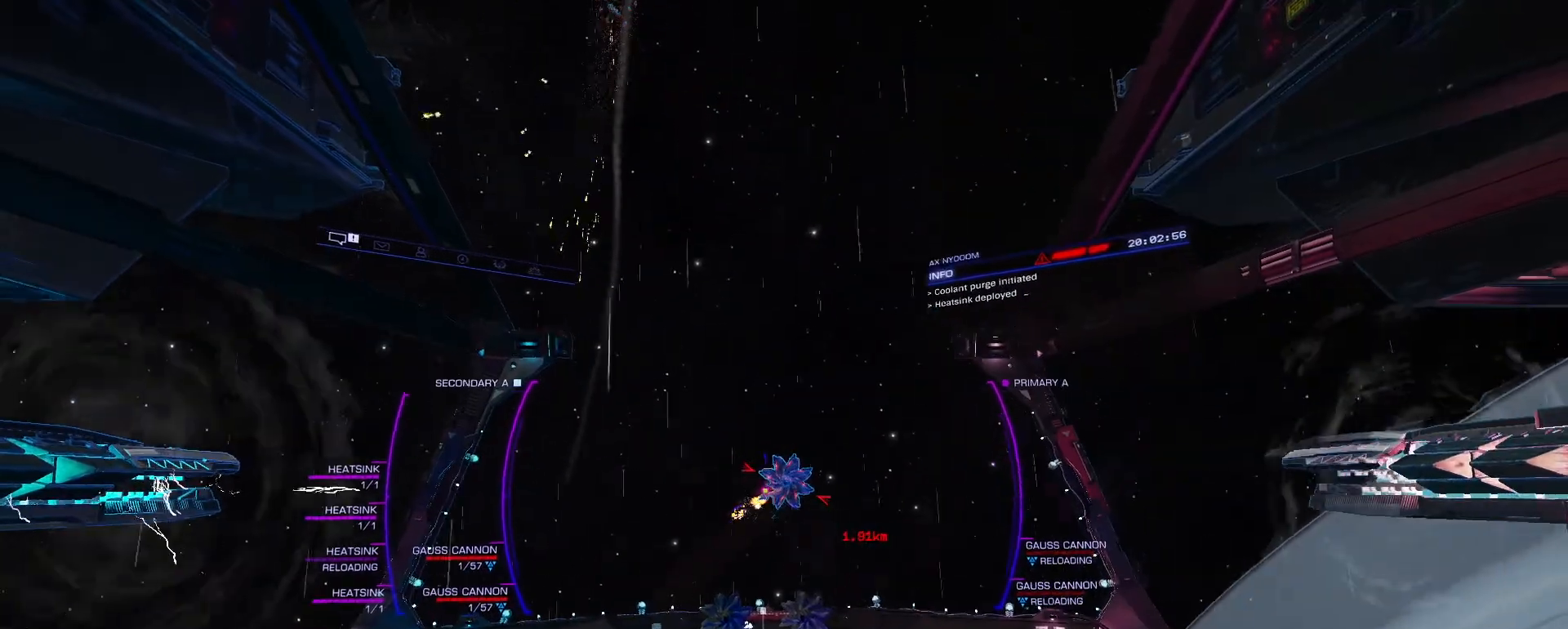
{"keys": [], "mouse": [], "mouse_move": "still", "events": [[400, "w", "up"], [450, "f", "up"]]}
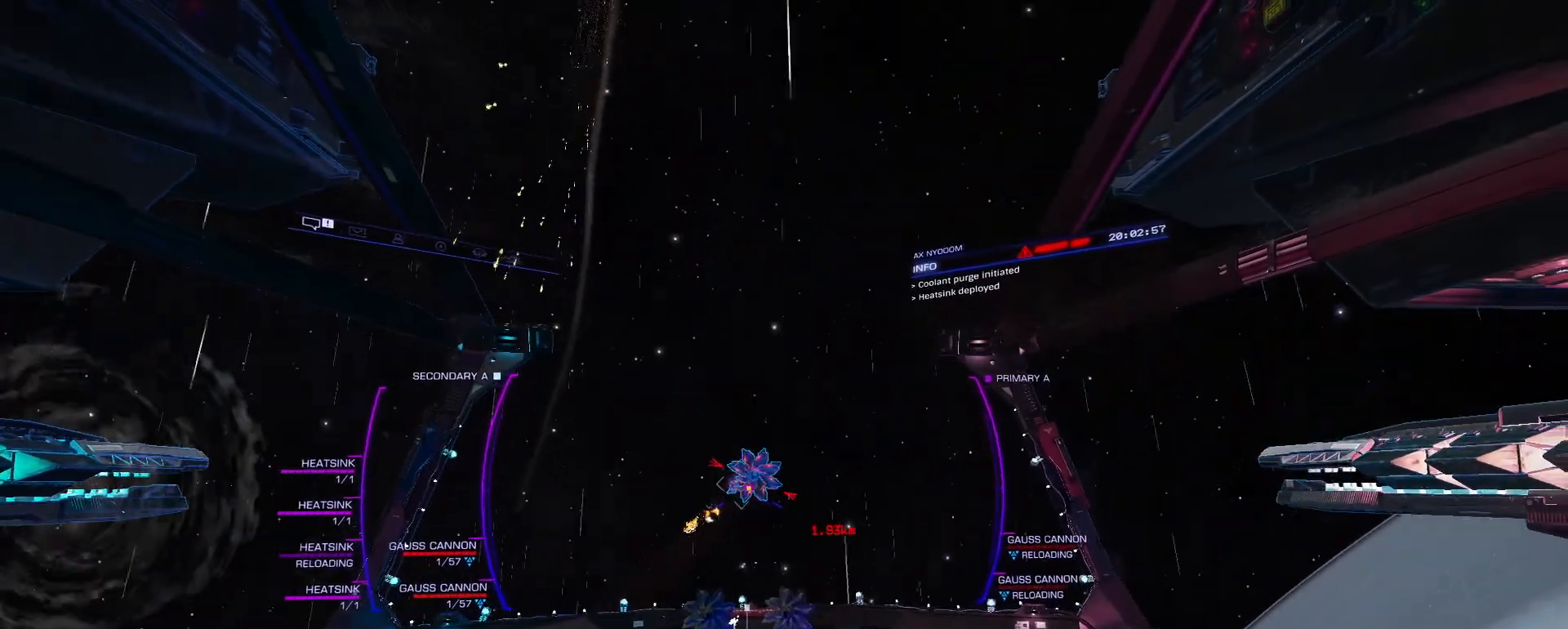
{"keys": [], "mouse": [], "mouse_move": "down-left", "events": [[317, "e", "down"], [417, "e", "up"]]}
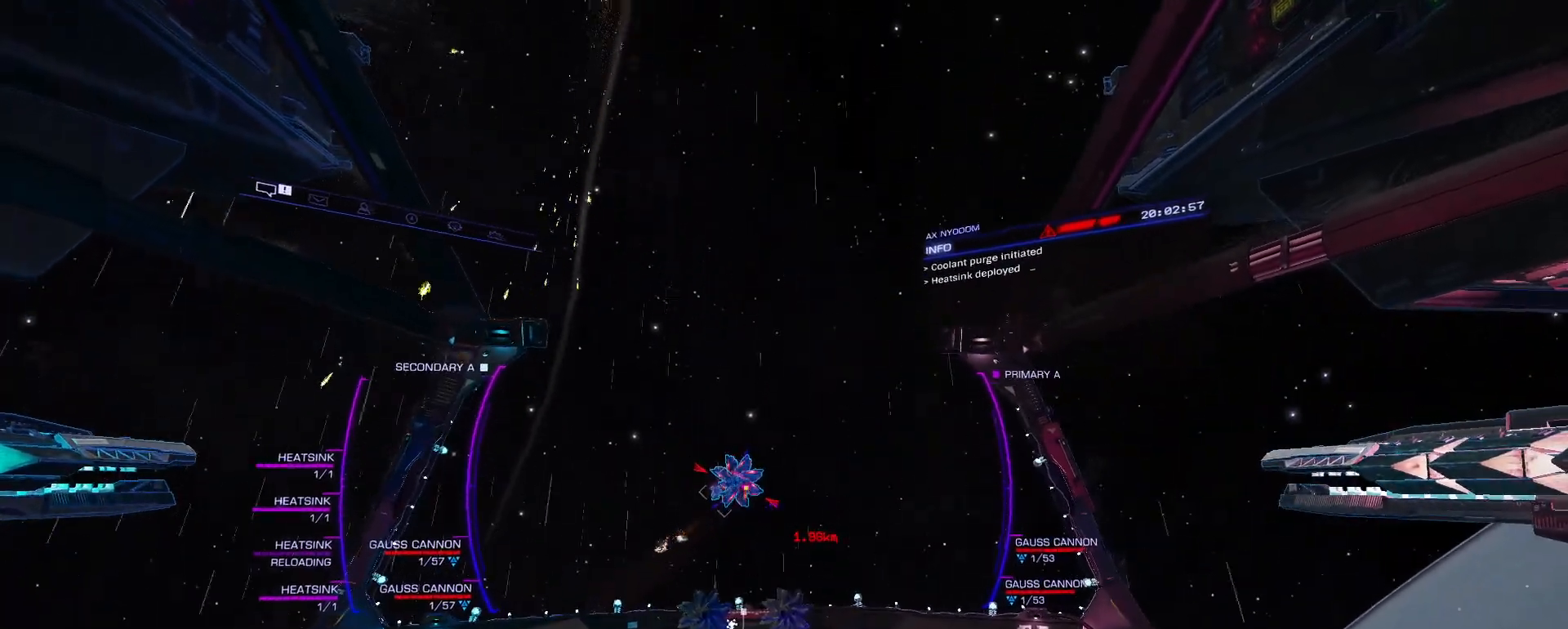
{"keys": [], "mouse": [], "mouse_move": "still", "events": []}
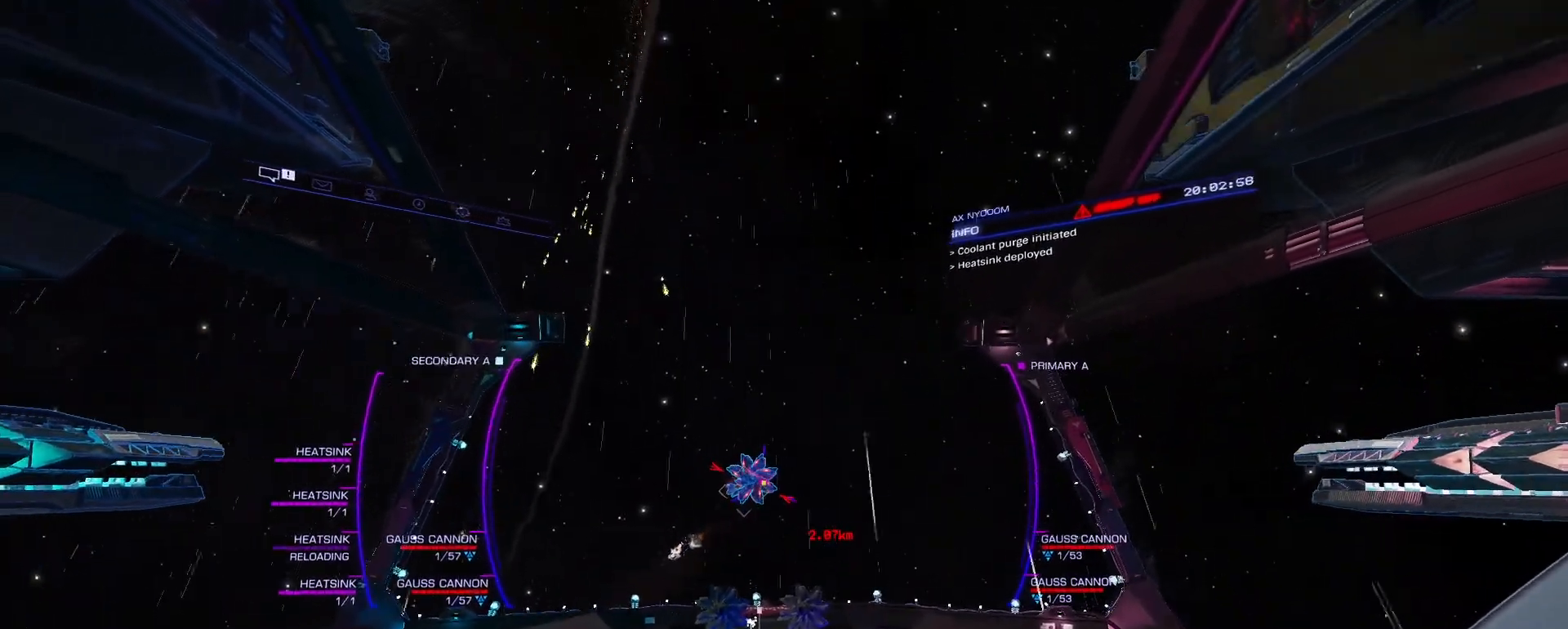
{"keys": [], "mouse": [], "mouse_move": "still", "events": []}
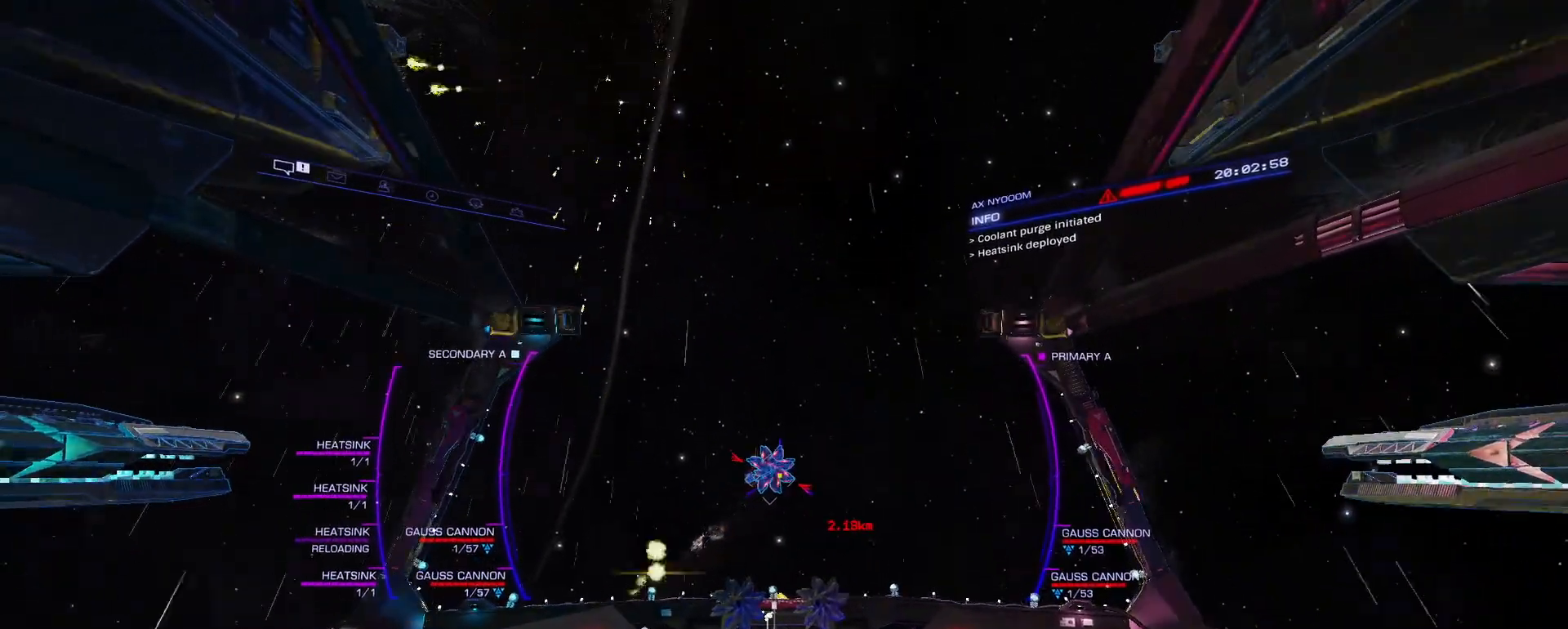
{"keys": [], "mouse": [], "mouse_move": "still", "events": []}
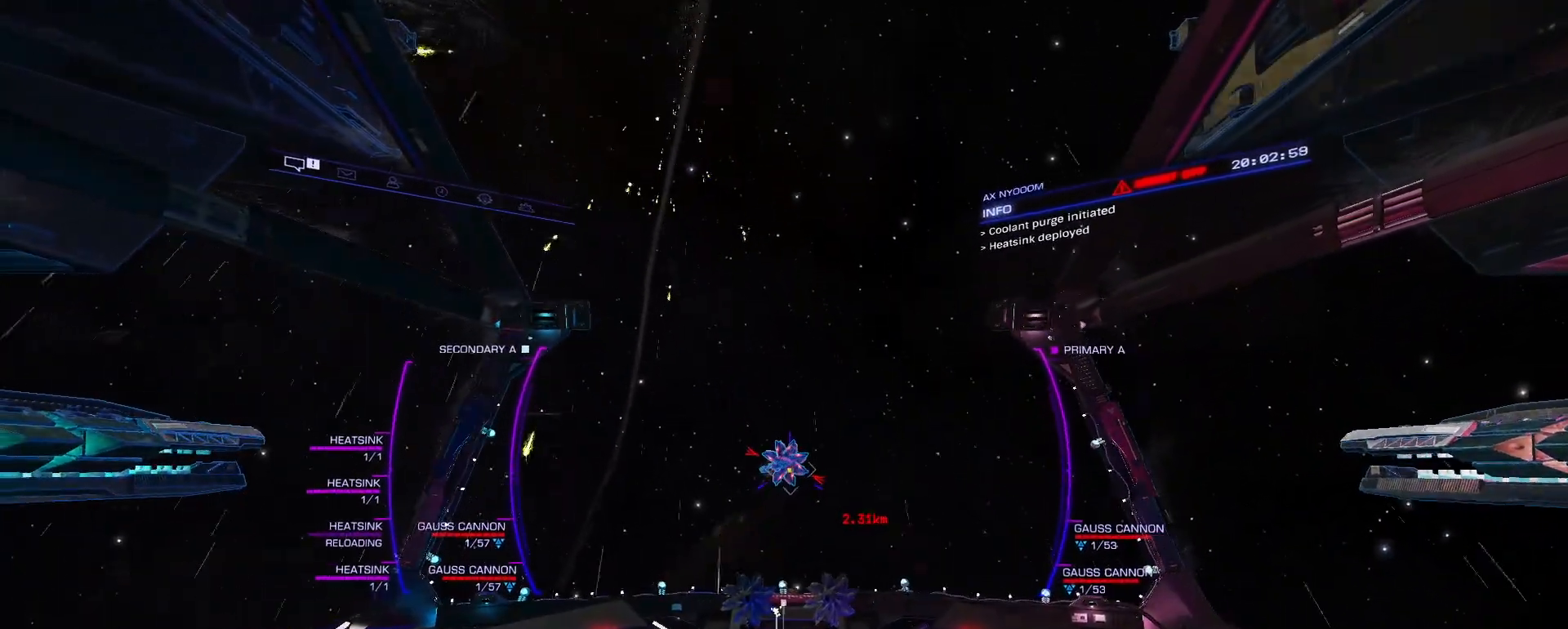
{"keys": [], "mouse": [], "mouse_move": "still", "events": []}
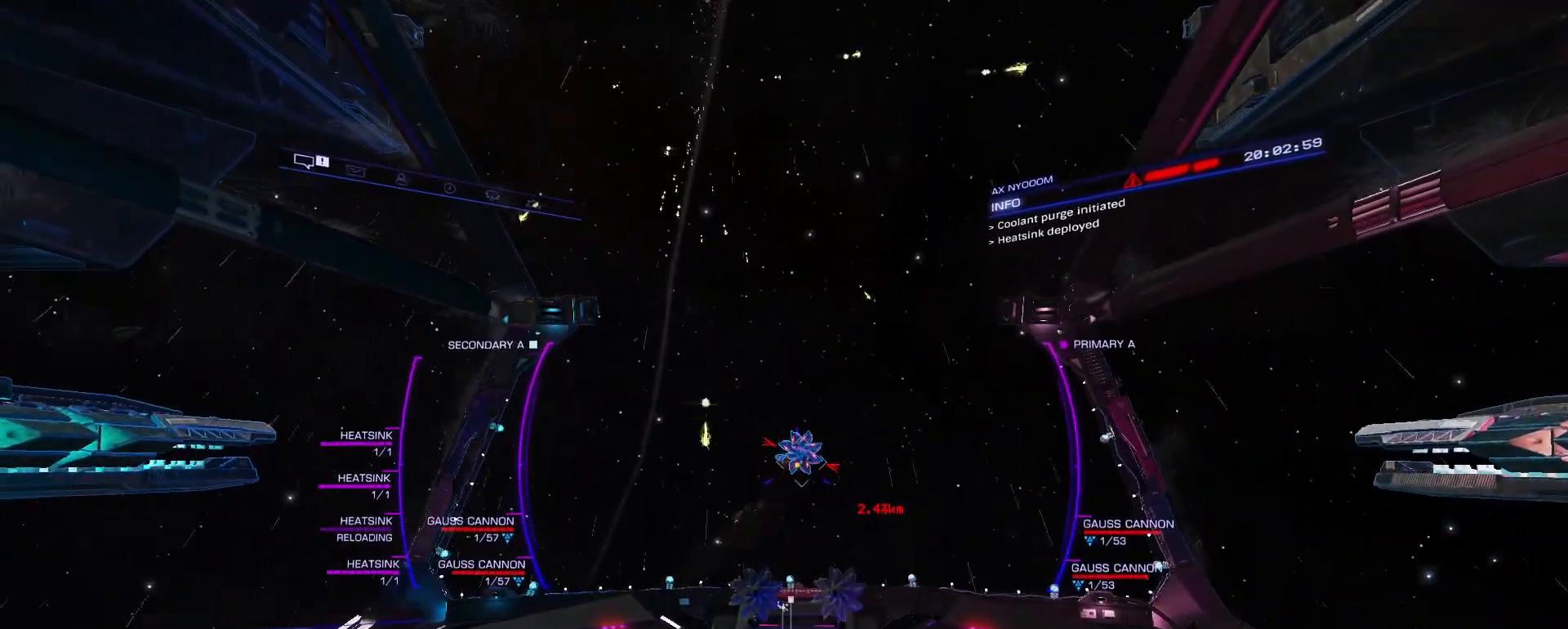
{"keys": [], "mouse": [], "mouse_move": "still", "events": []}
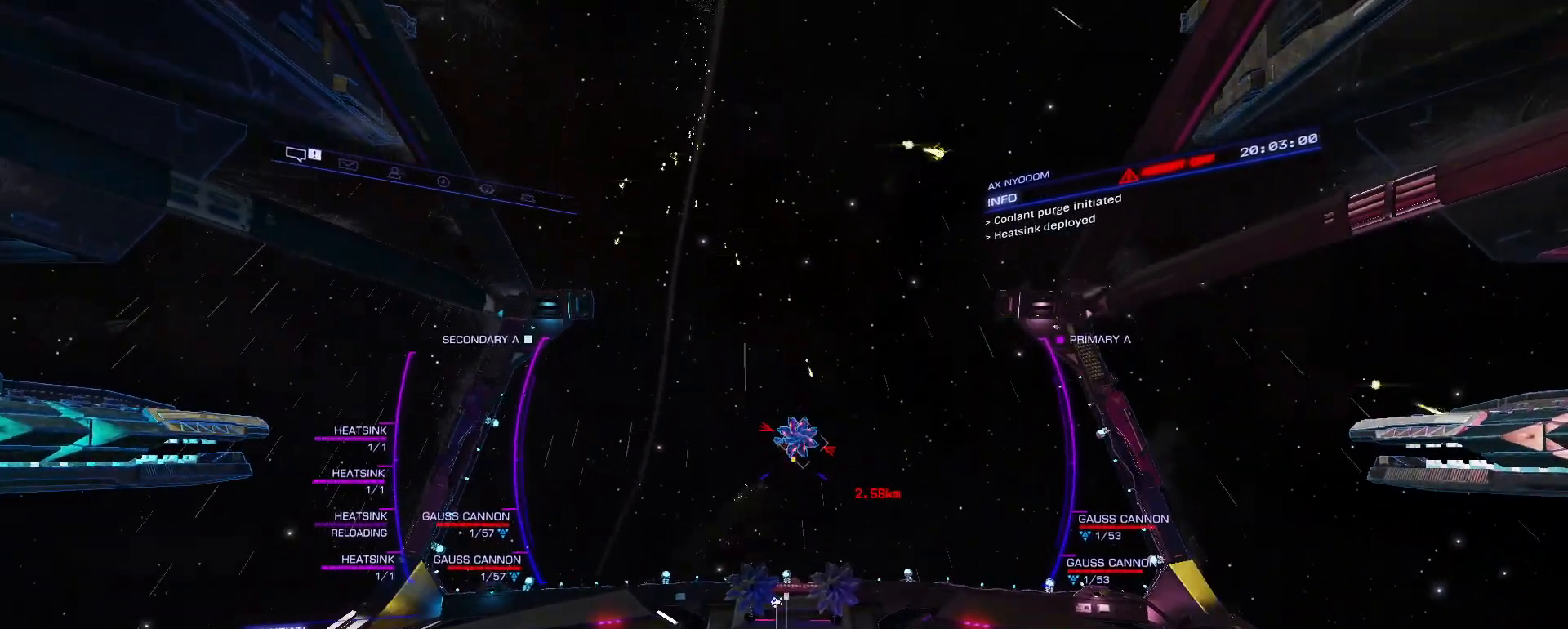
{"keys": [], "mouse": [], "mouse_move": "still", "events": []}
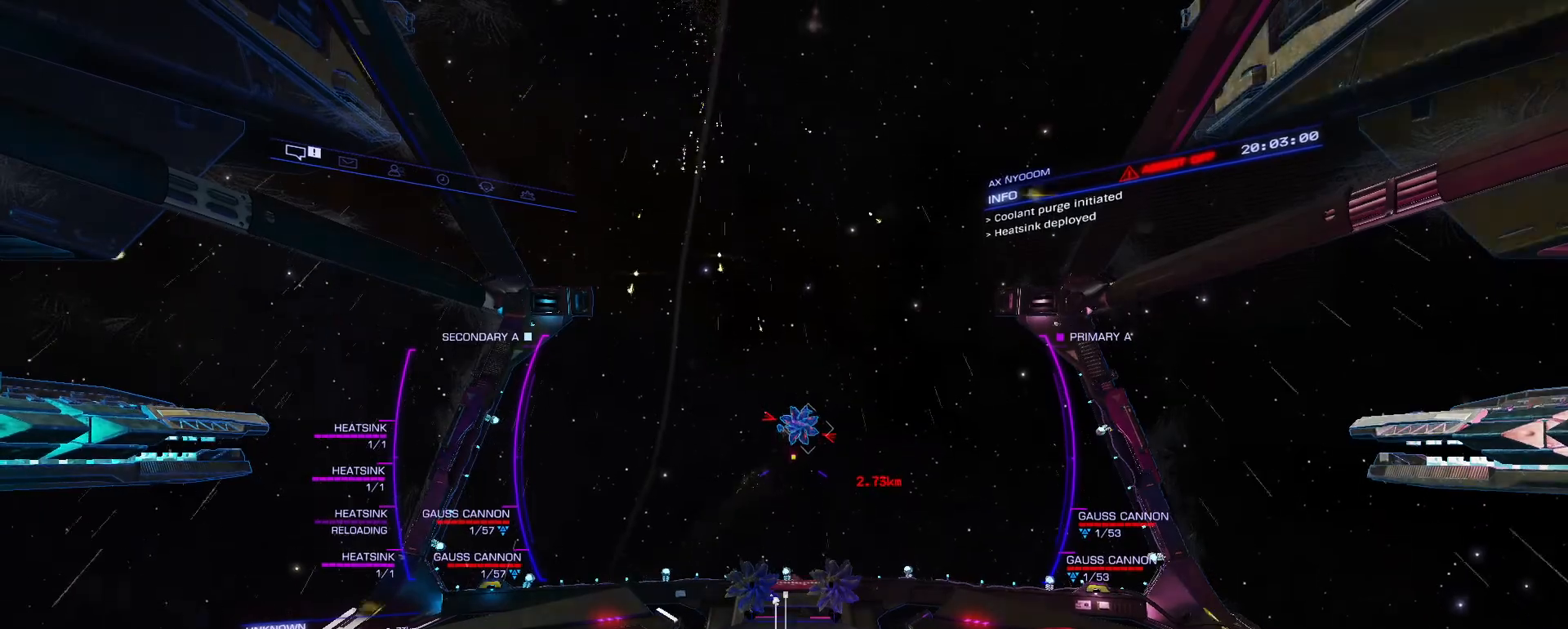
{"keys": [], "mouse": [], "mouse_move": "still", "events": []}
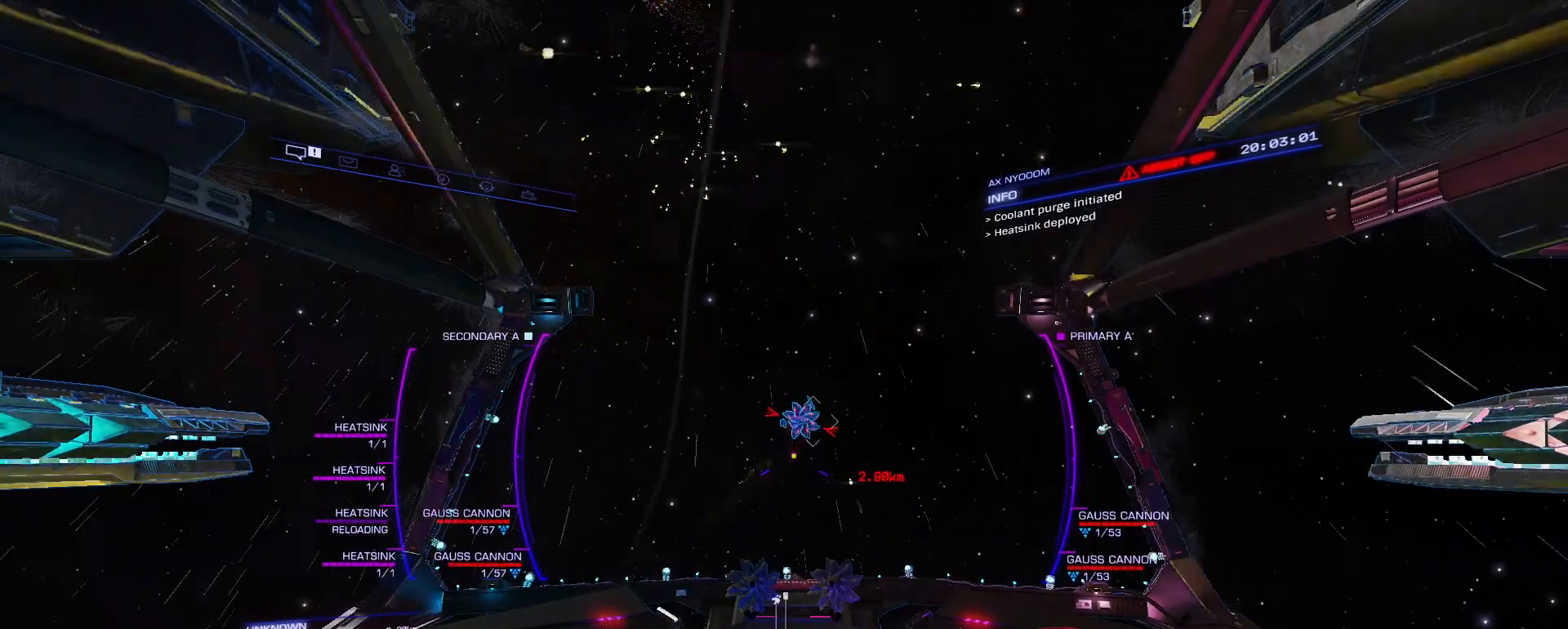
{"keys": [], "mouse": [], "mouse_move": "still", "events": []}
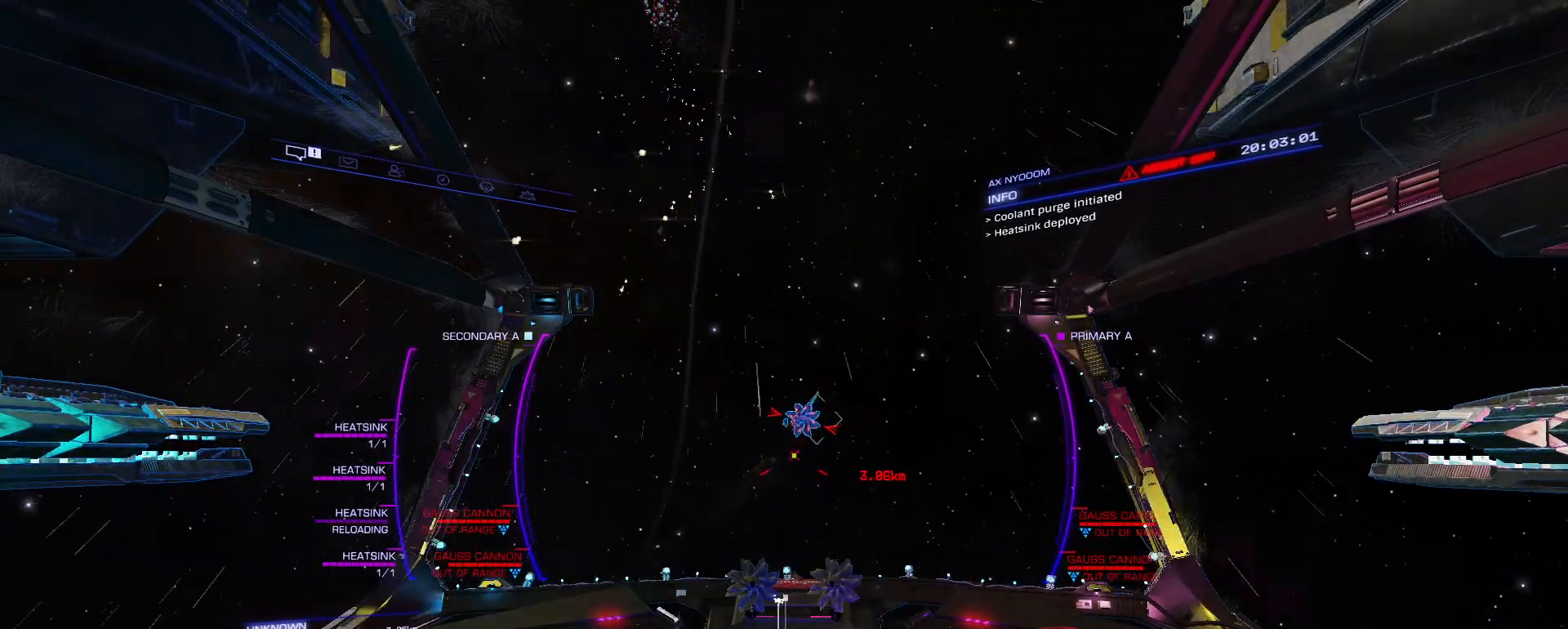
{"keys": [], "mouse": [], "mouse_move": "still", "events": []}
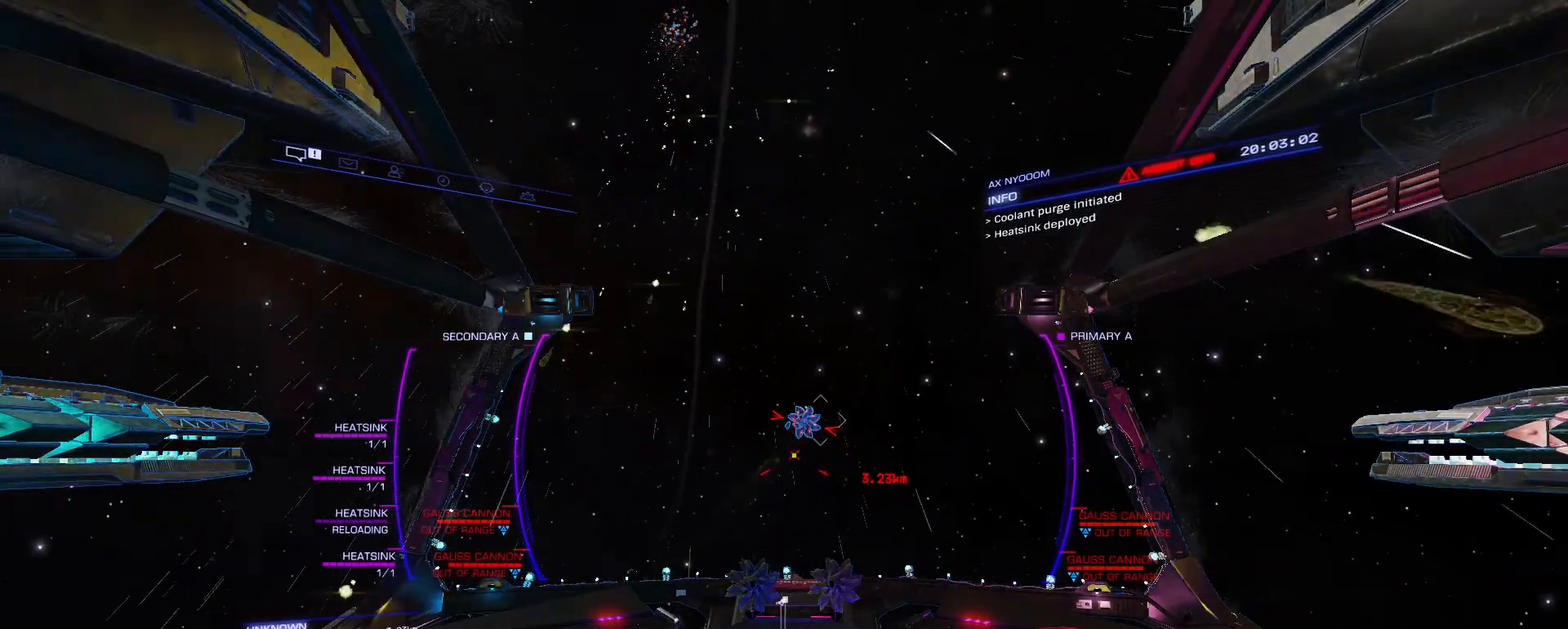
{"keys": [], "mouse": [], "mouse_move": "still", "events": []}
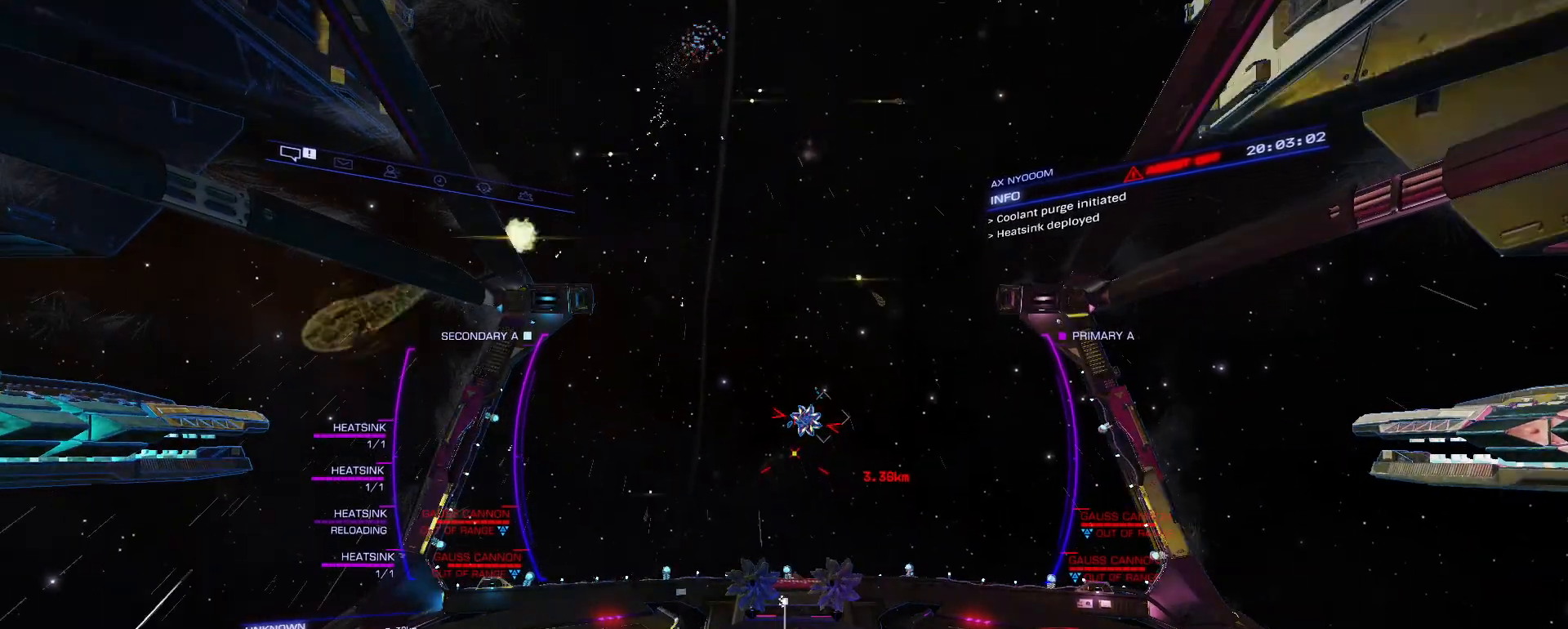
{"keys": ["alt"], "mouse": [], "mouse_move": "still", "events": [[167, "alt", "down"], [267, "tab", "down"], [367, "tab", "up"]]}
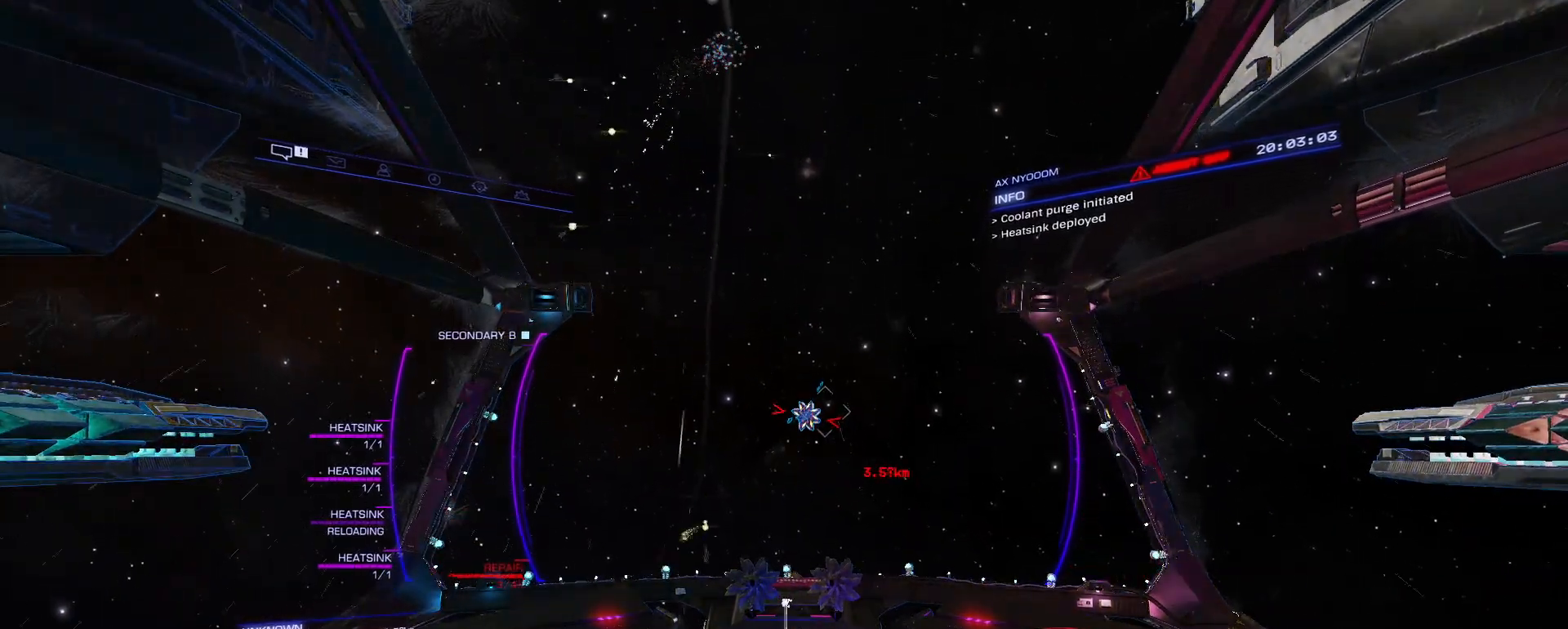
{"keys": [], "mouse": [], "mouse_move": "still", "events": [[233, "alt", "up"]]}
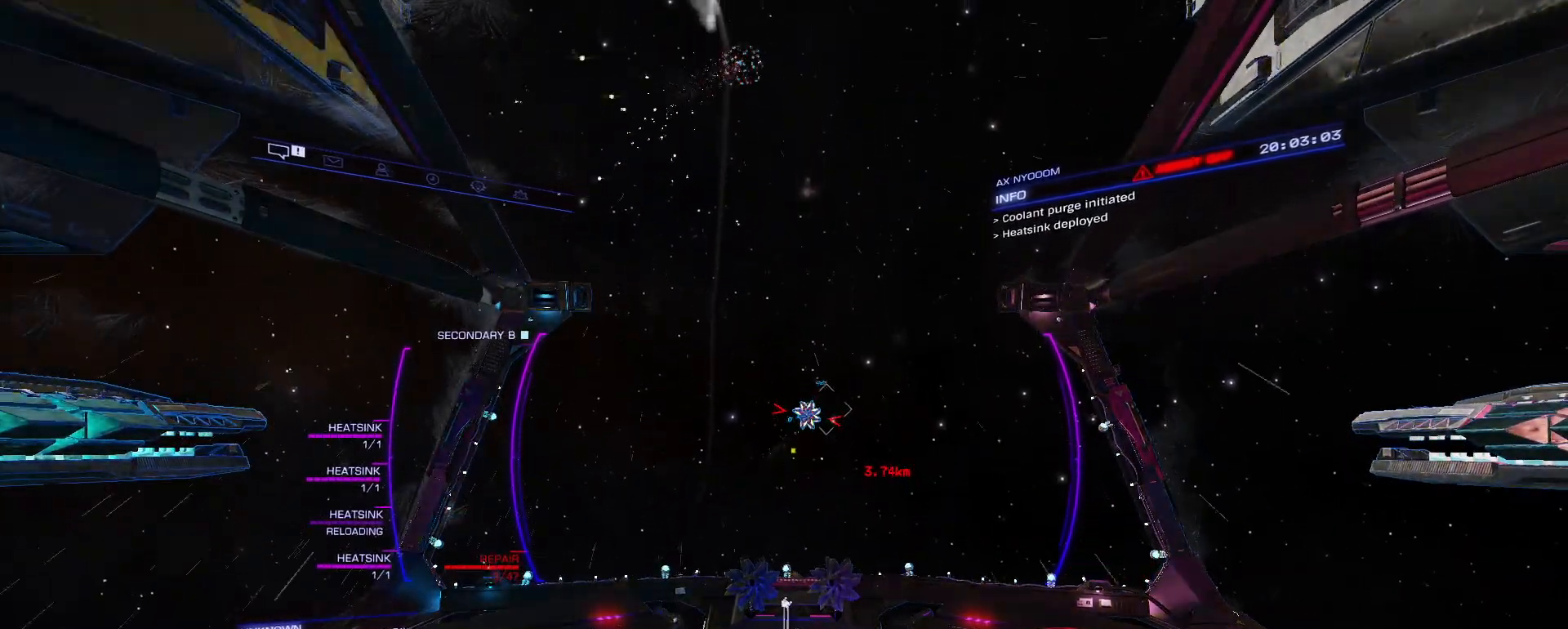
{"keys": ["ctrl"], "mouse": [], "mouse_move": "still", "events": [[200, "ctrl", "down"]]}
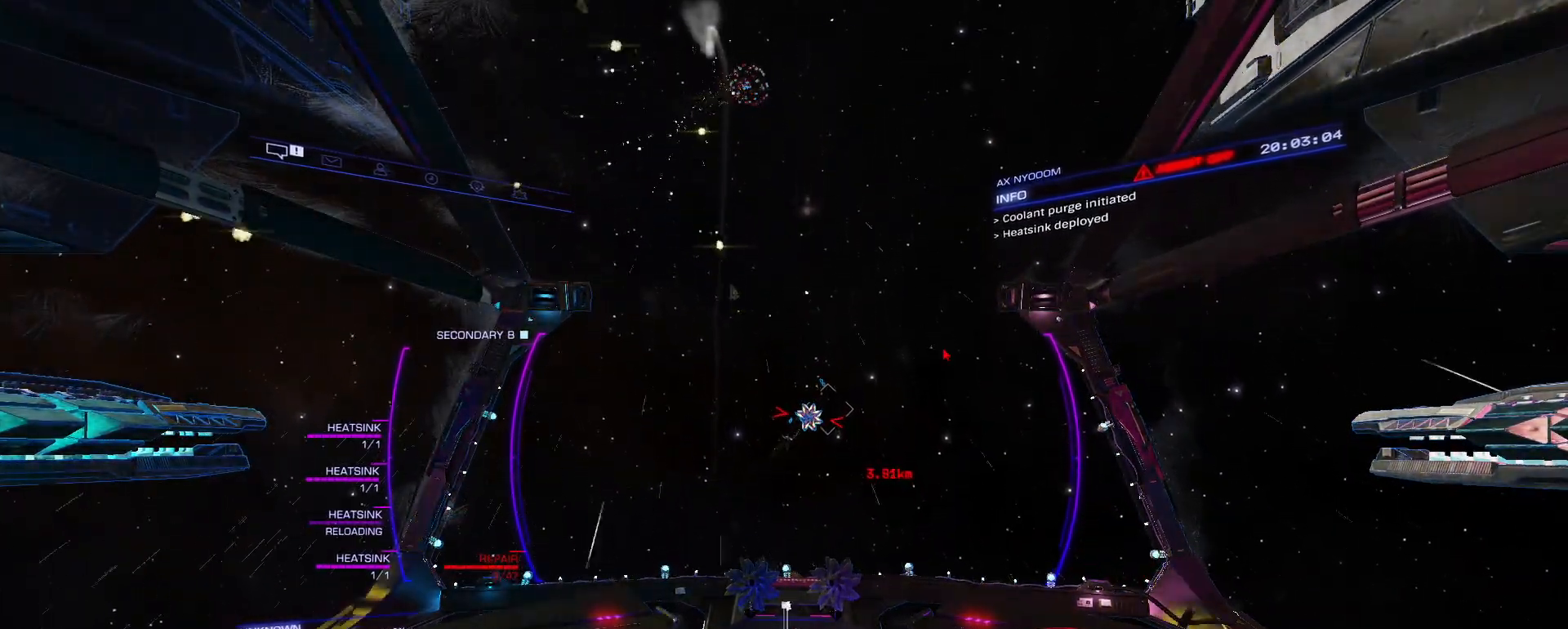
{"keys": [], "mouse": [], "mouse_move": "still", "events": [[167, "ctrl", "up"]]}
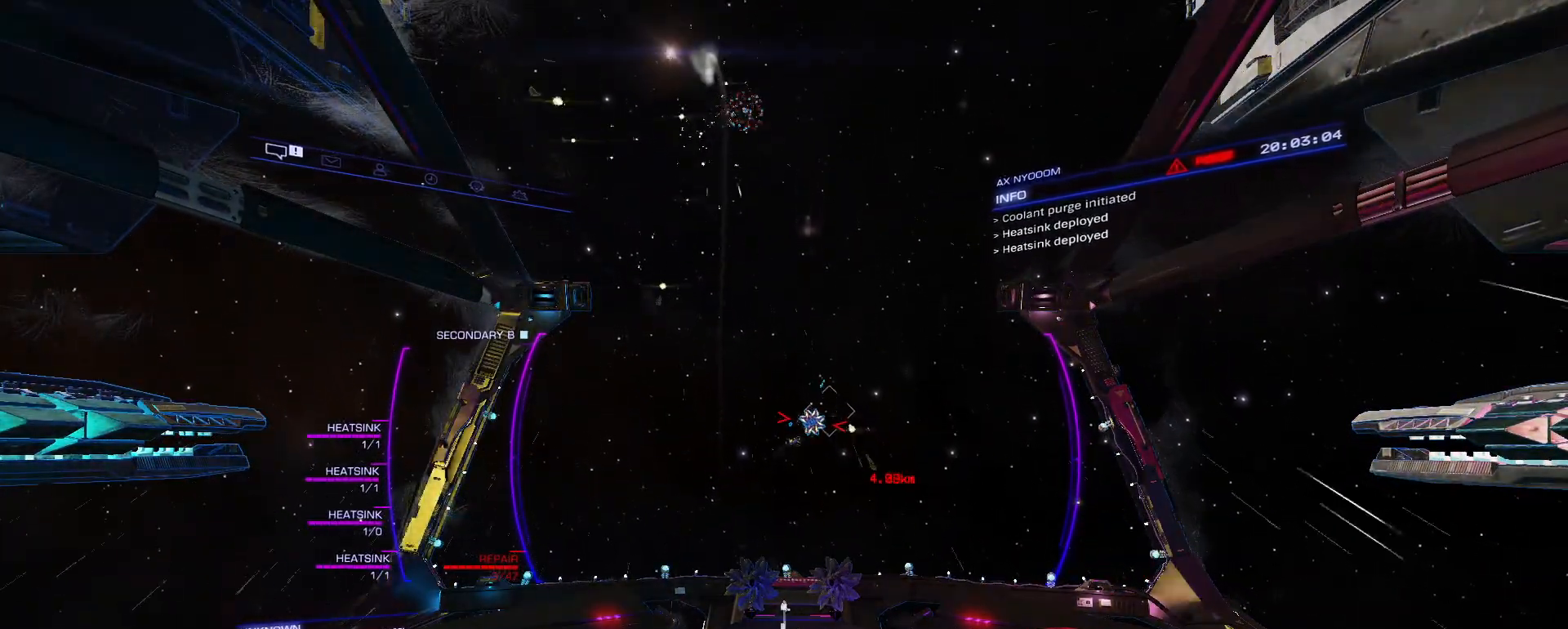
{"keys": [], "mouse": [], "mouse_move": "down-right", "events": []}